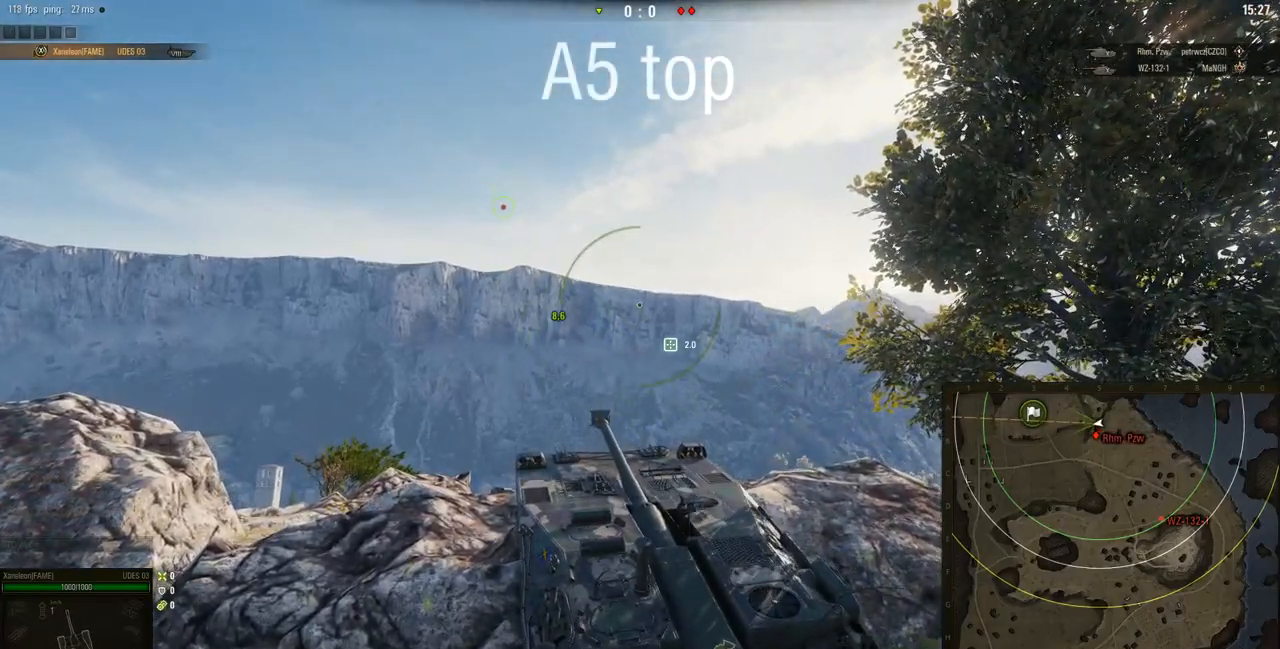
Gameplay with keyboard and mouse; each line is a JSON object with the keys and mouse buttons held at the frame after it. "events" lists presses ("down") and releases ("up") of "a", "d", "s", "w", "mouse_left" and "mouse_right" between this image and that frame as [ms after this image, input, new state], when the widget could be followed in between. "mouse_left", "mouse_right" = the "left", "right" buttons of the "mouse" list. No other keys are recorded. Mouse movement is not recorded. Not read: mouse_wheel.
{"keys": ["w"], "mouse": ["right"], "events": []}
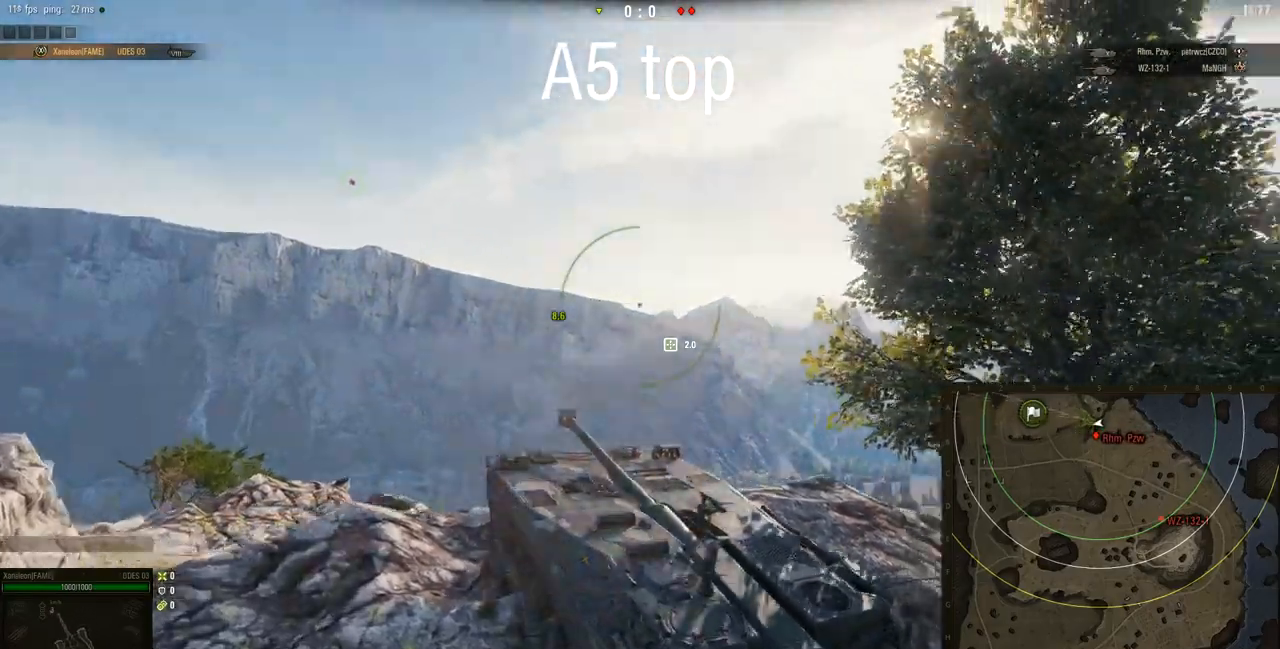
{"keys": ["w"], "mouse": ["right"], "events": []}
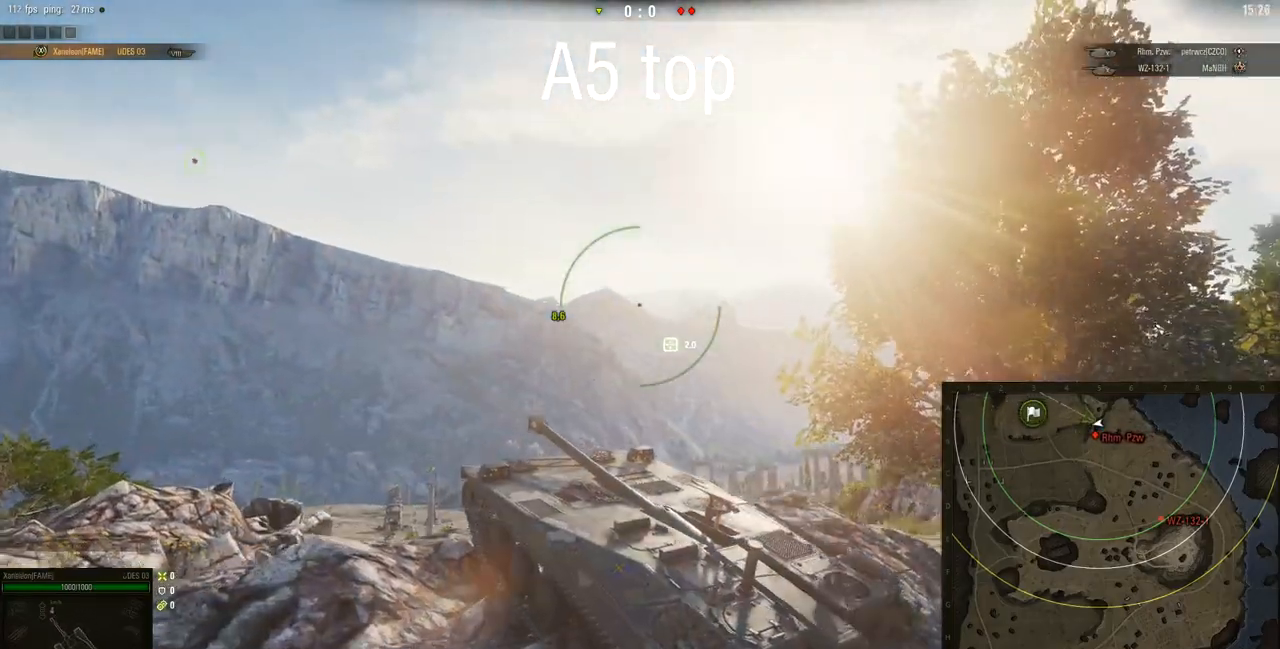
{"keys": ["d", "w"], "mouse": ["right"], "events": [[350, "d", "down"]]}
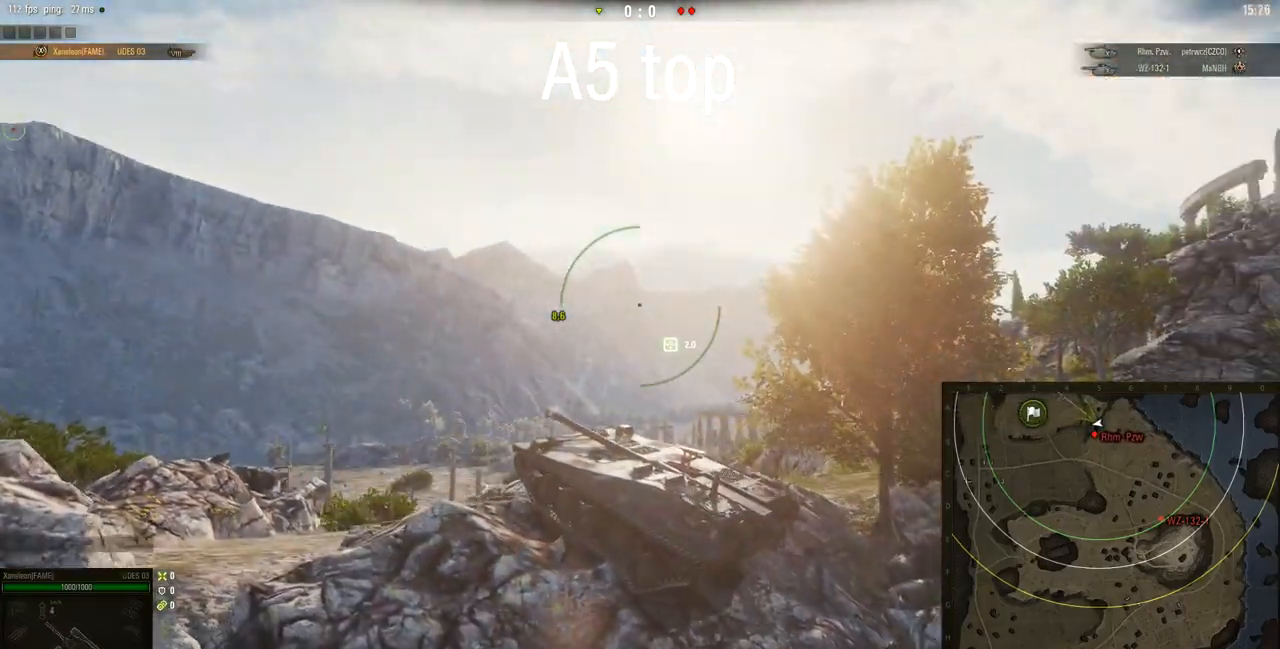
{"keys": ["d", "w"], "mouse": ["right"], "events": []}
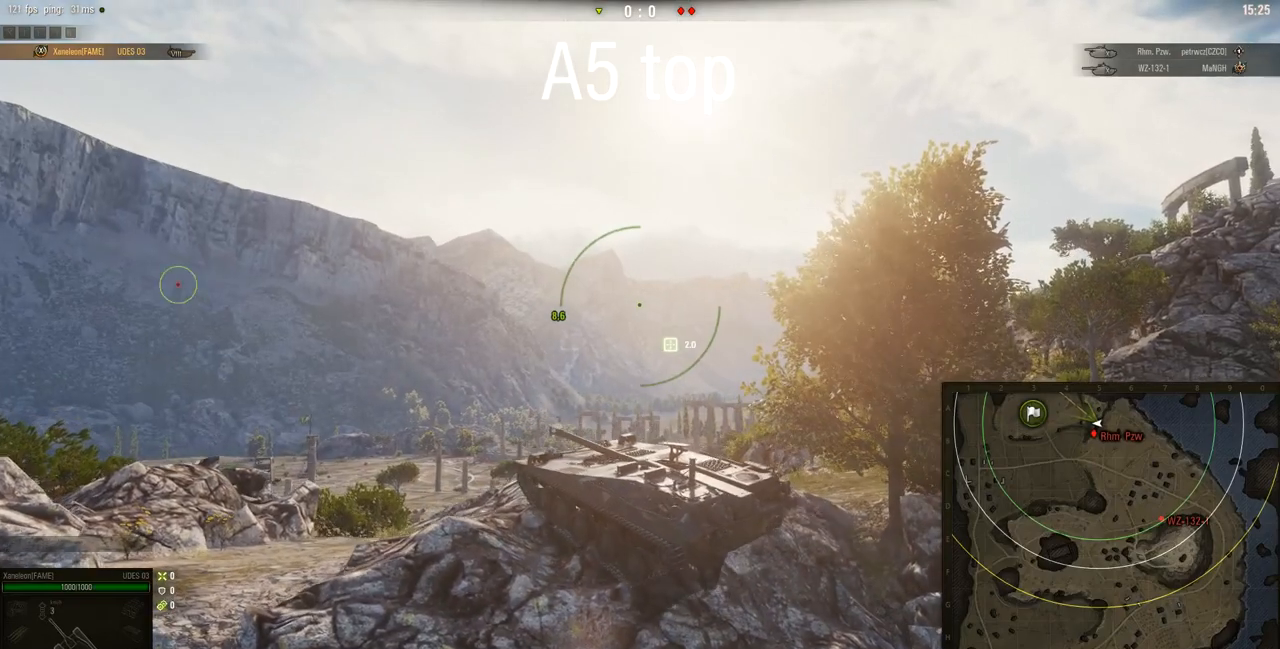
{"keys": ["d", "w"], "mouse": ["right"], "events": []}
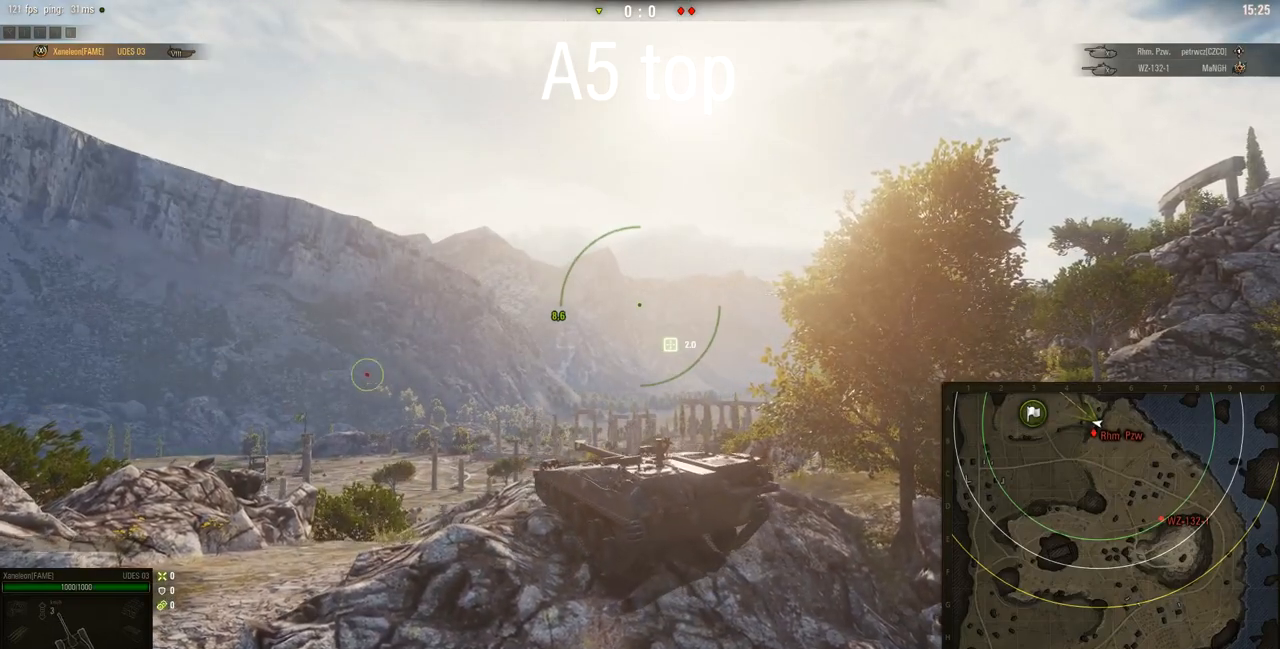
{"keys": ["d", "w"], "mouse": ["right"], "events": []}
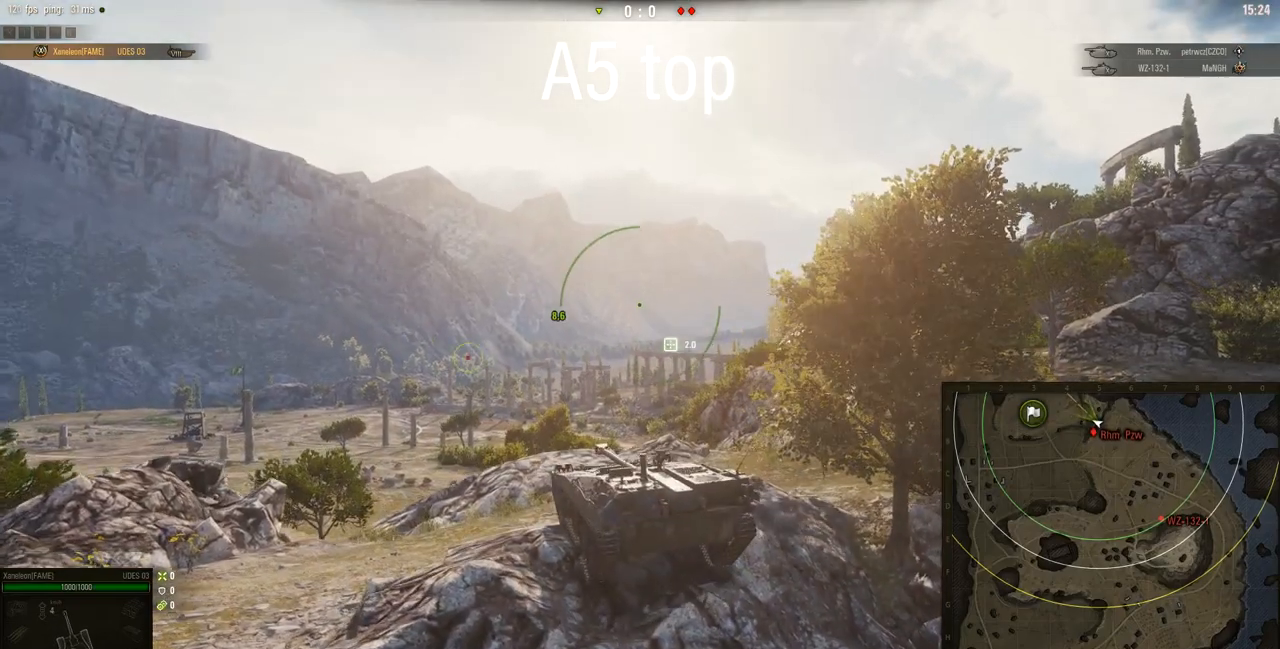
{"keys": ["d", "w"], "mouse": ["right"], "events": []}
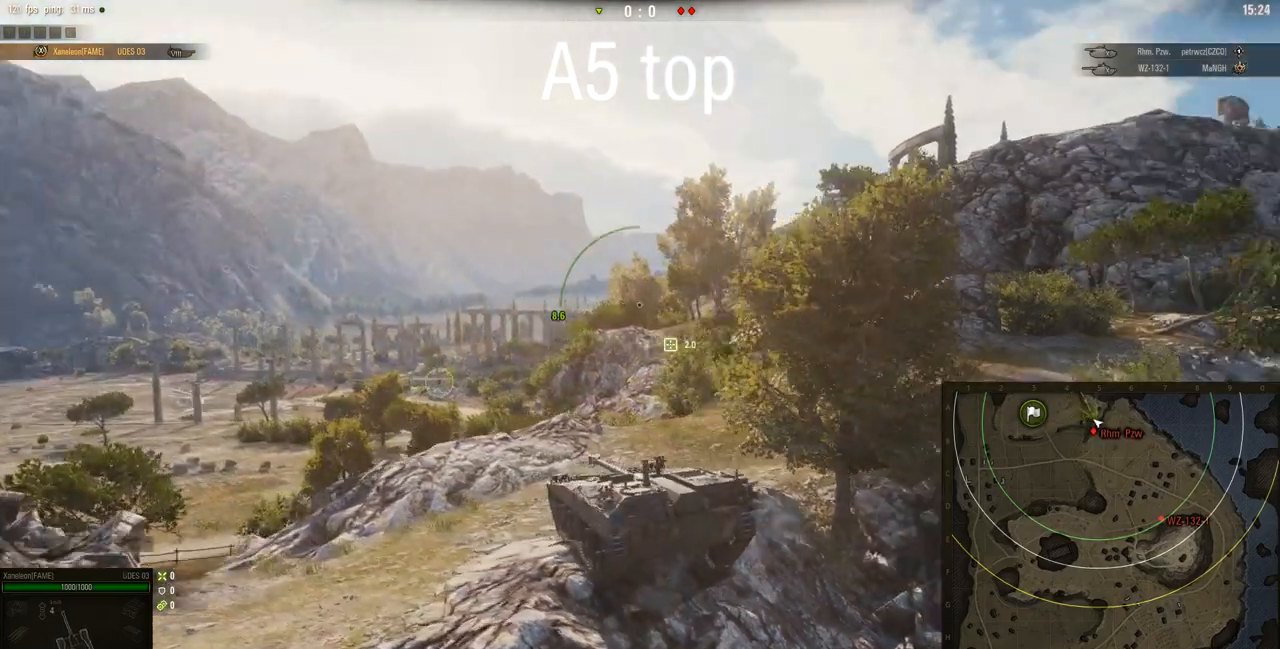
{"keys": [], "mouse": ["right"], "events": [[117, "d", "up"], [417, "w", "up"]]}
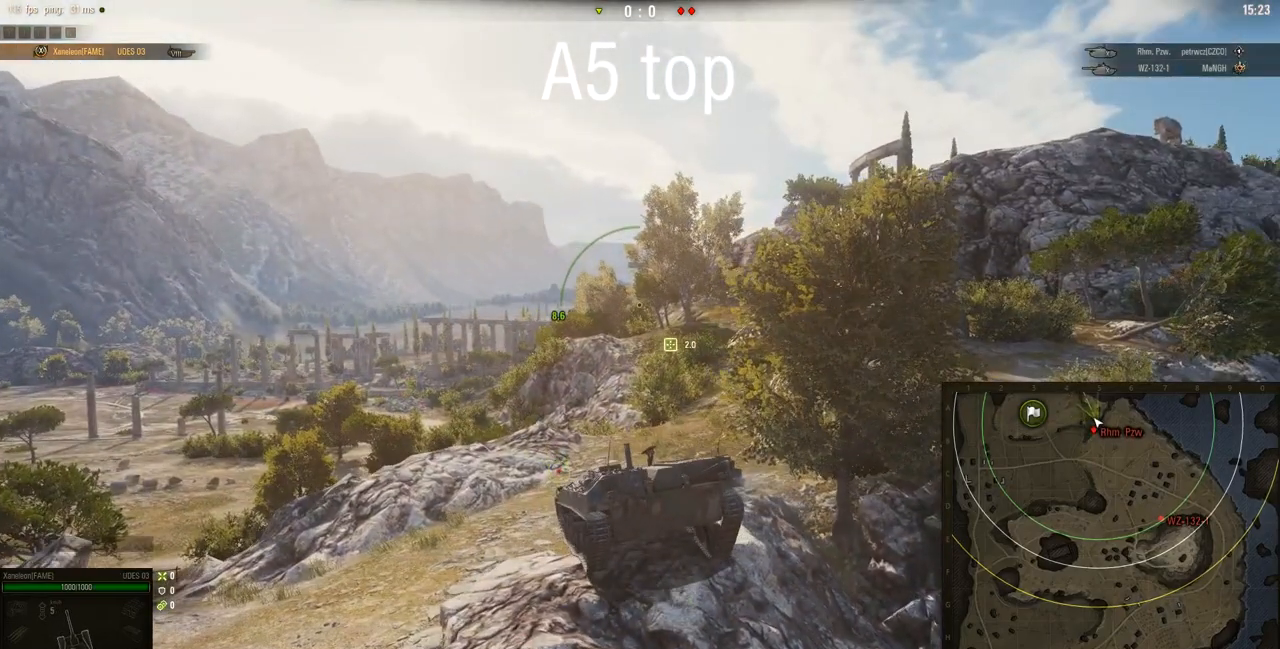
{"keys": [], "mouse": ["right"], "events": []}
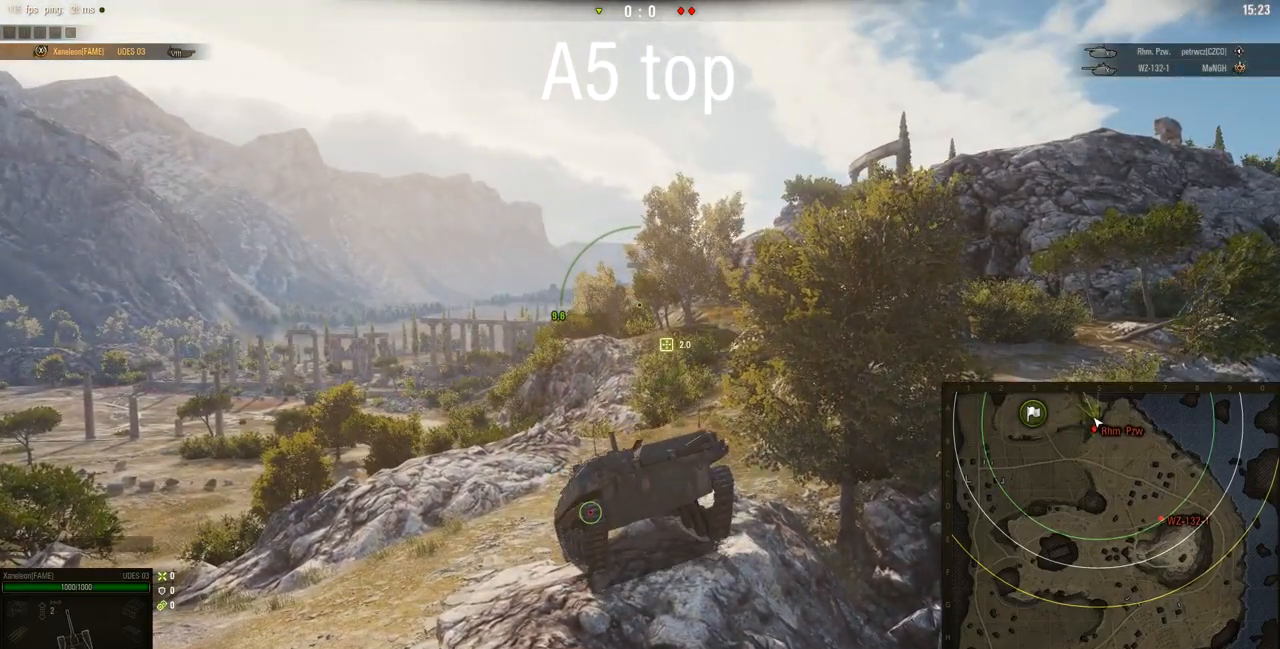
{"keys": [], "mouse": [], "events": [[67, "mouse_right", "up"]]}
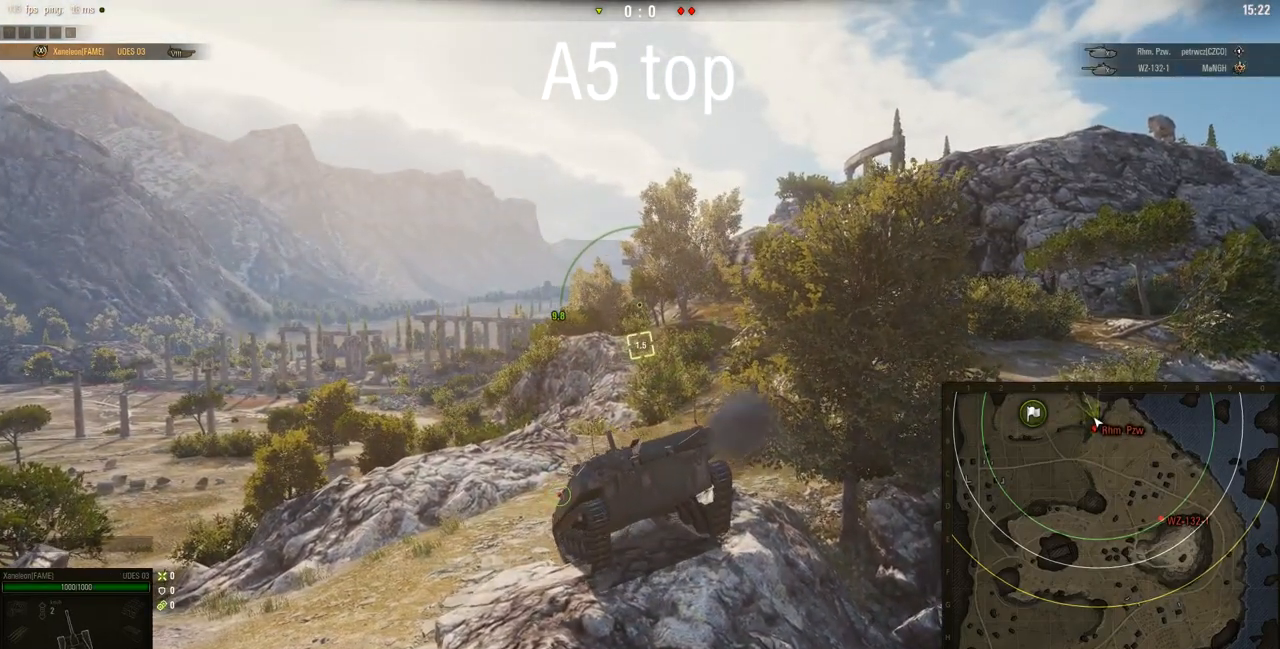
{"keys": [], "mouse": [], "events": []}
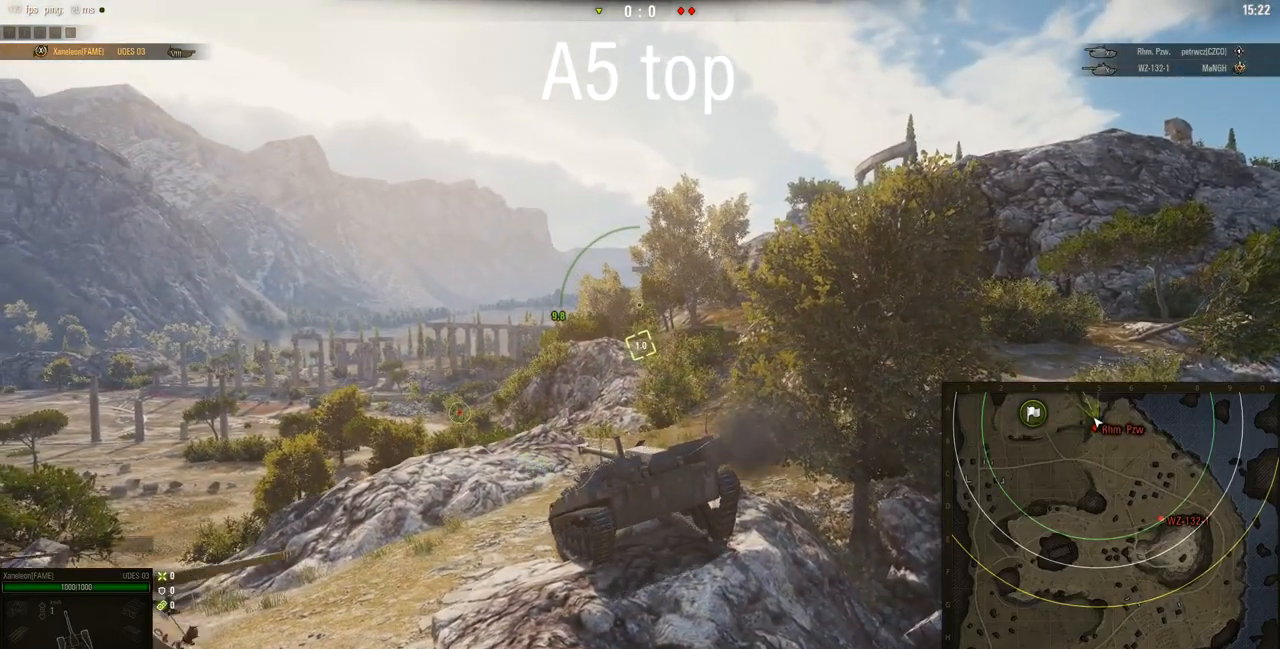
{"keys": [], "mouse": [], "events": []}
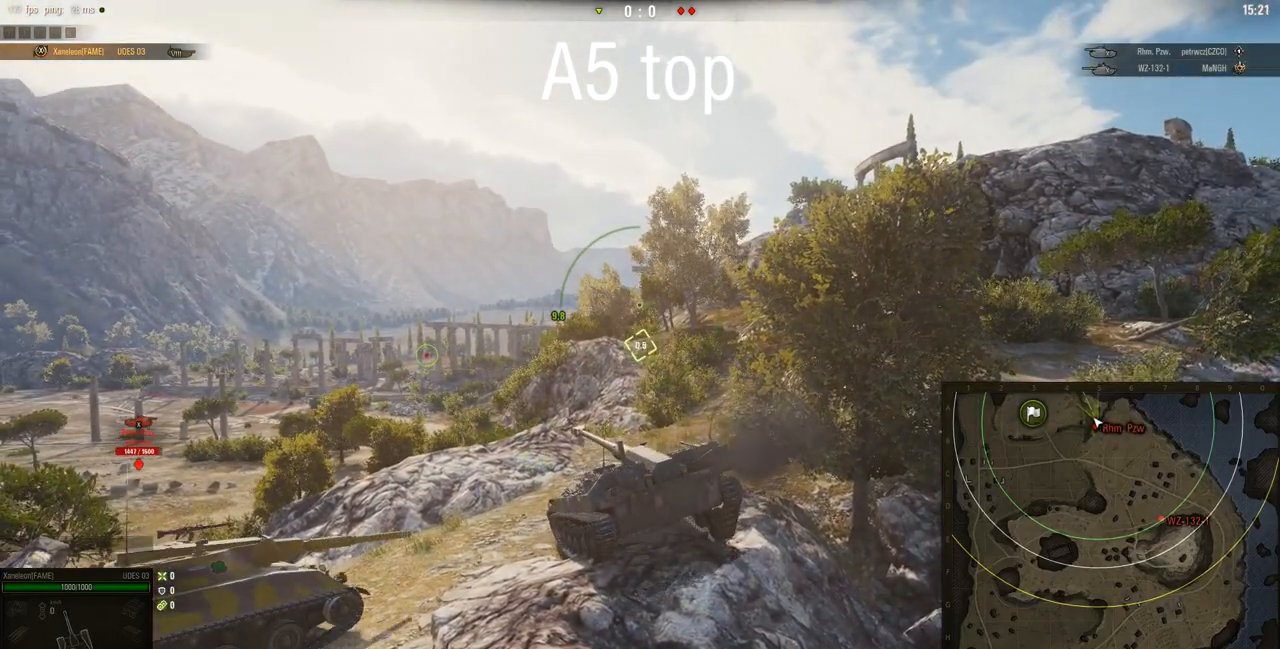
{"keys": [], "mouse": [], "events": []}
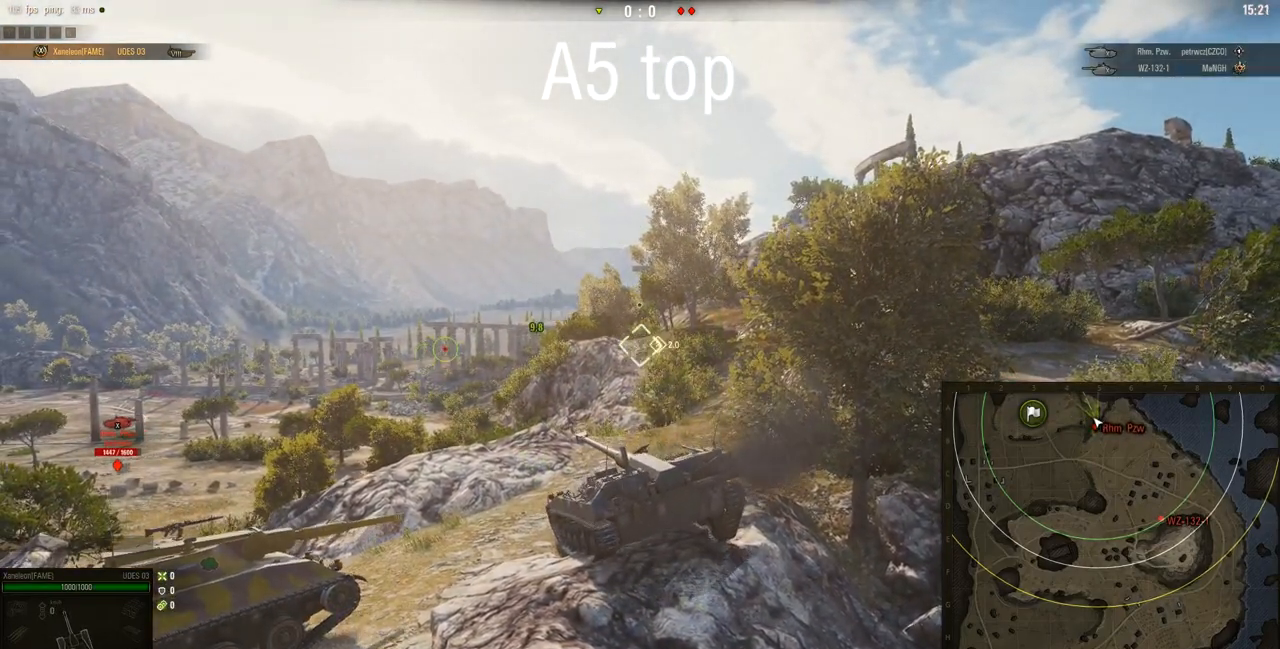
{"keys": ["w"], "mouse": ["right"], "events": [[351, "mouse_right", "down"], [351, "w", "down"]]}
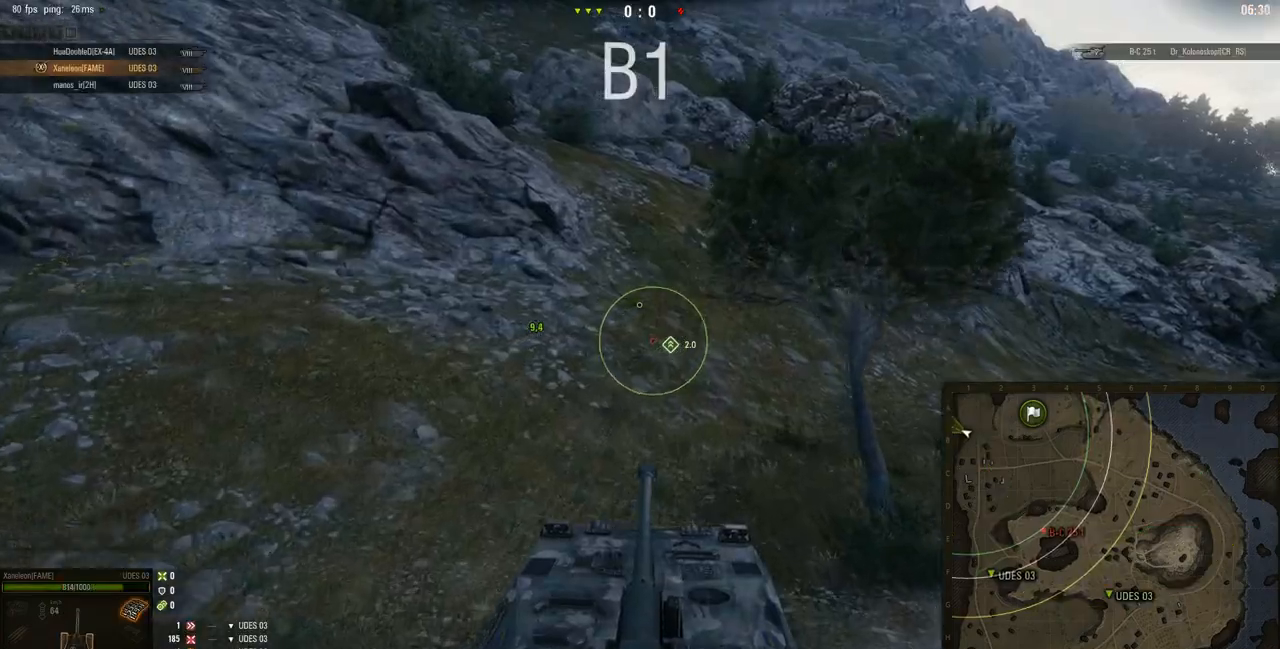
{"keys": ["w"], "mouse": ["right"], "events": []}
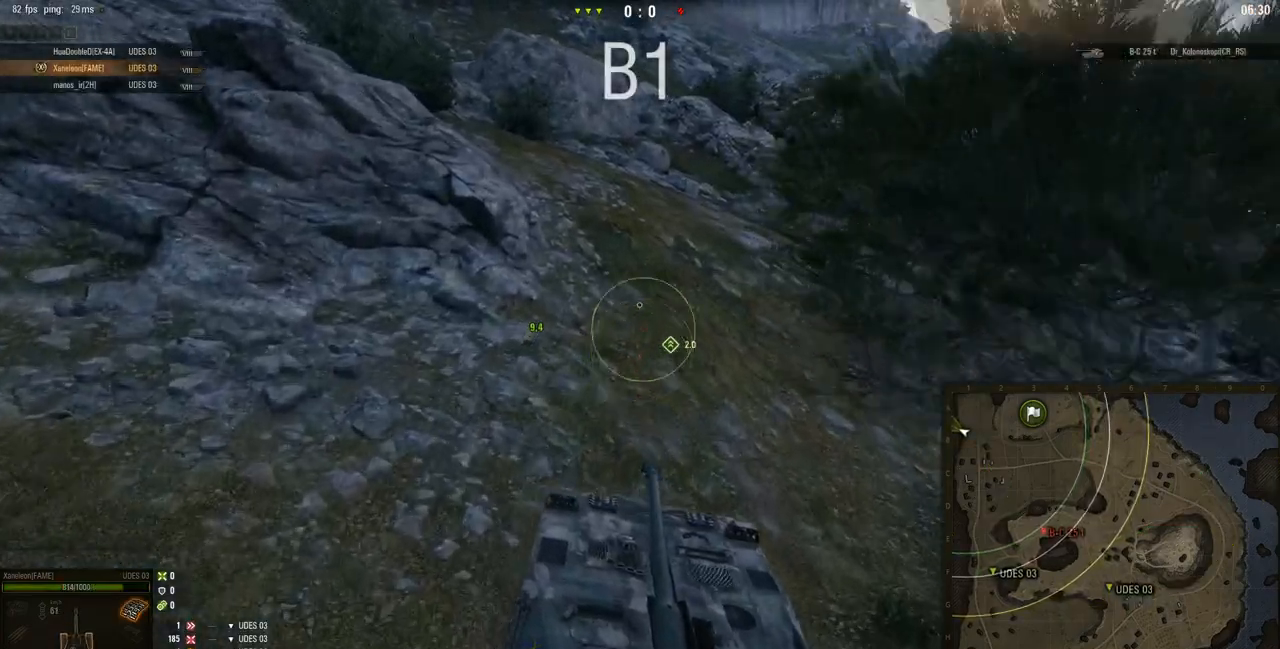
{"keys": ["w"], "mouse": ["right"], "events": [[334, "d", "down"], [467, "d", "up"]]}
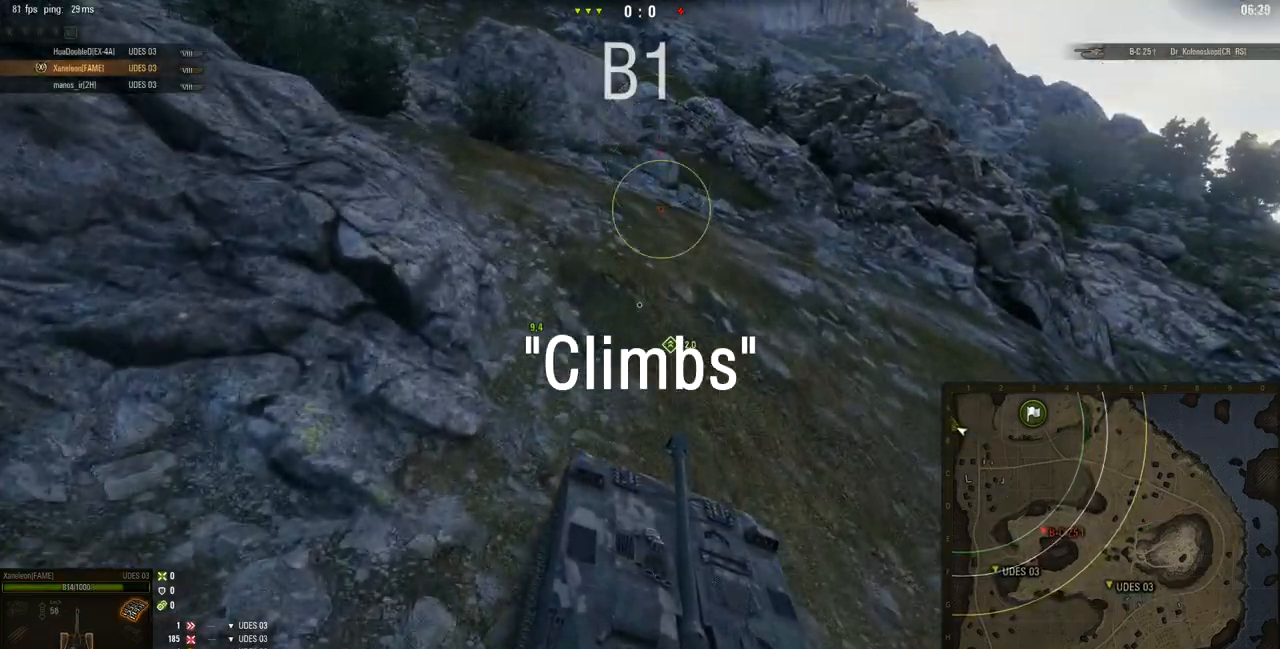
{"keys": ["w"], "mouse": ["right"], "events": [[16, "d", "down"], [434, "d", "up"]]}
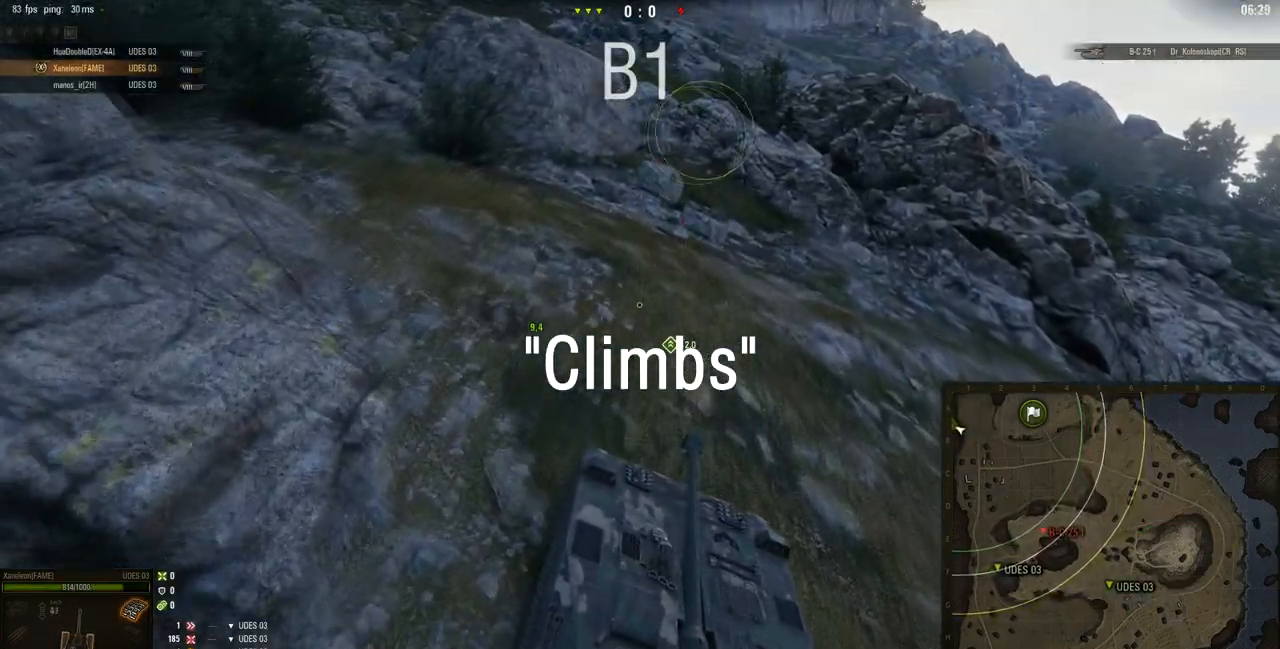
{"keys": ["a", "w"], "mouse": ["right"], "events": [[100, "d", "down"], [134, "d", "up"], [167, "d", "down"], [367, "d", "up"], [401, "a", "down"]]}
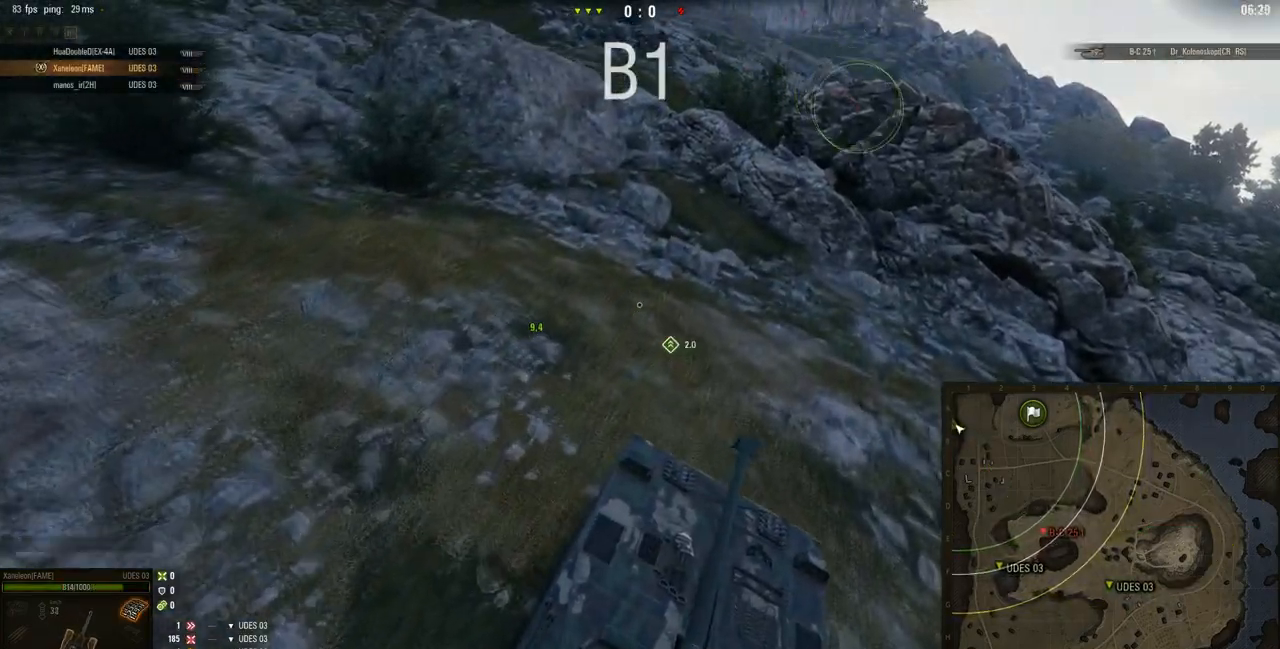
{"keys": ["a", "w"], "mouse": ["right"], "events": [[150, "a", "up"], [150, "d", "down"], [317, "d", "up"], [334, "a", "down"]]}
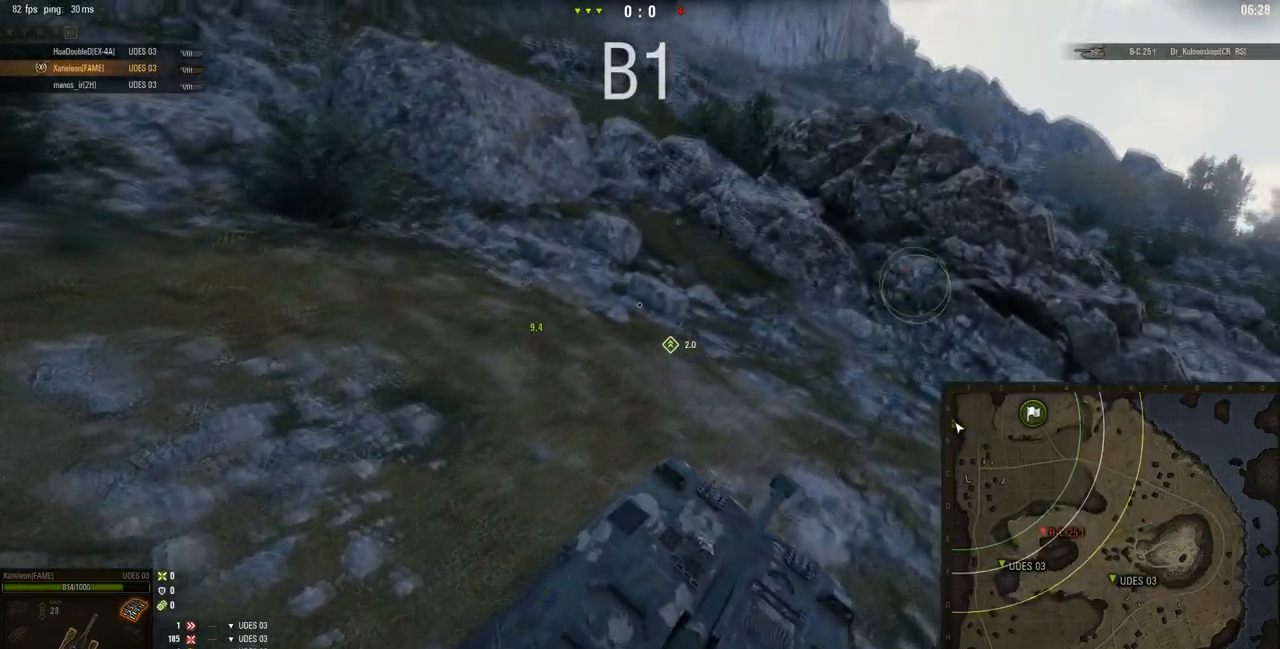
{"keys": ["a", "w"], "mouse": ["right"], "events": []}
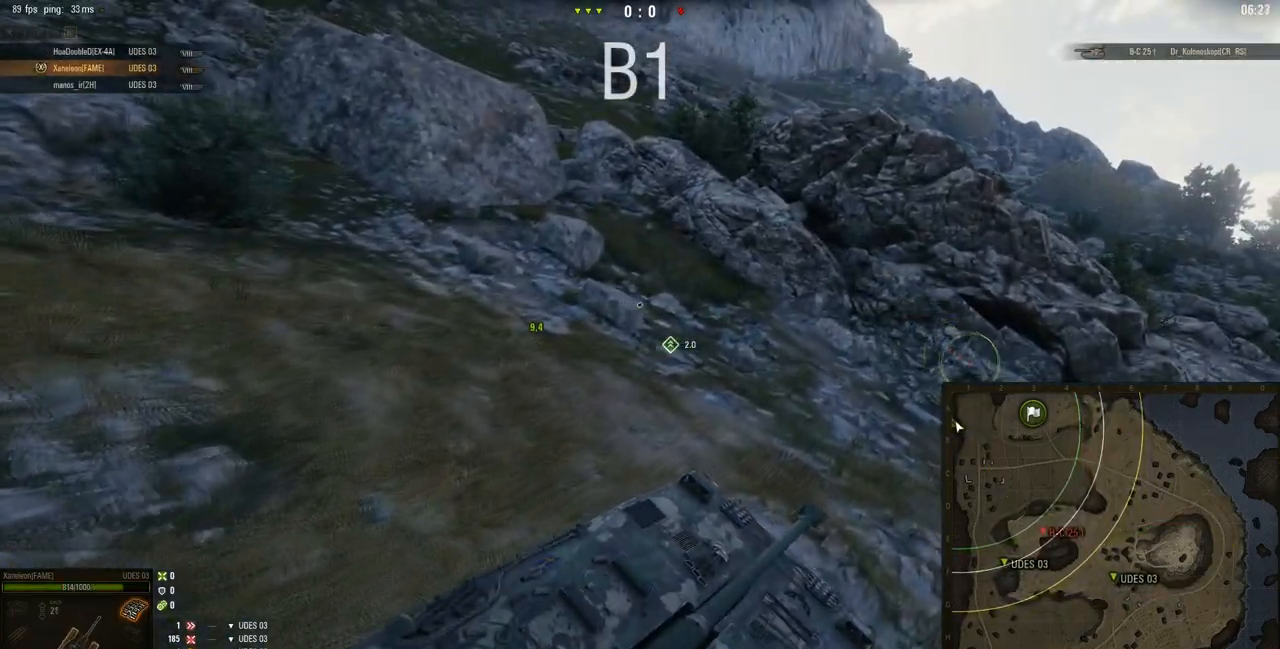
{"keys": ["a", "w"], "mouse": ["right"], "events": []}
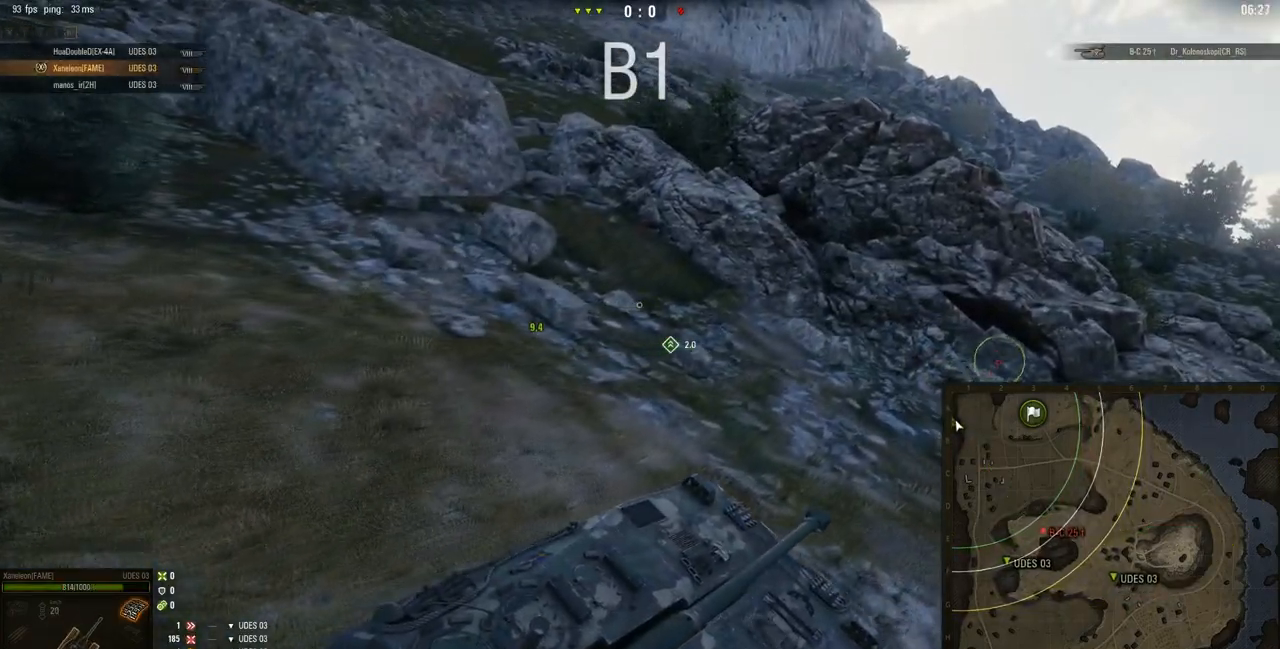
{"keys": ["a", "w"], "mouse": ["right"], "events": [[150, "a", "up"], [166, "d", "down"], [300, "d", "up"], [333, "a", "down"]]}
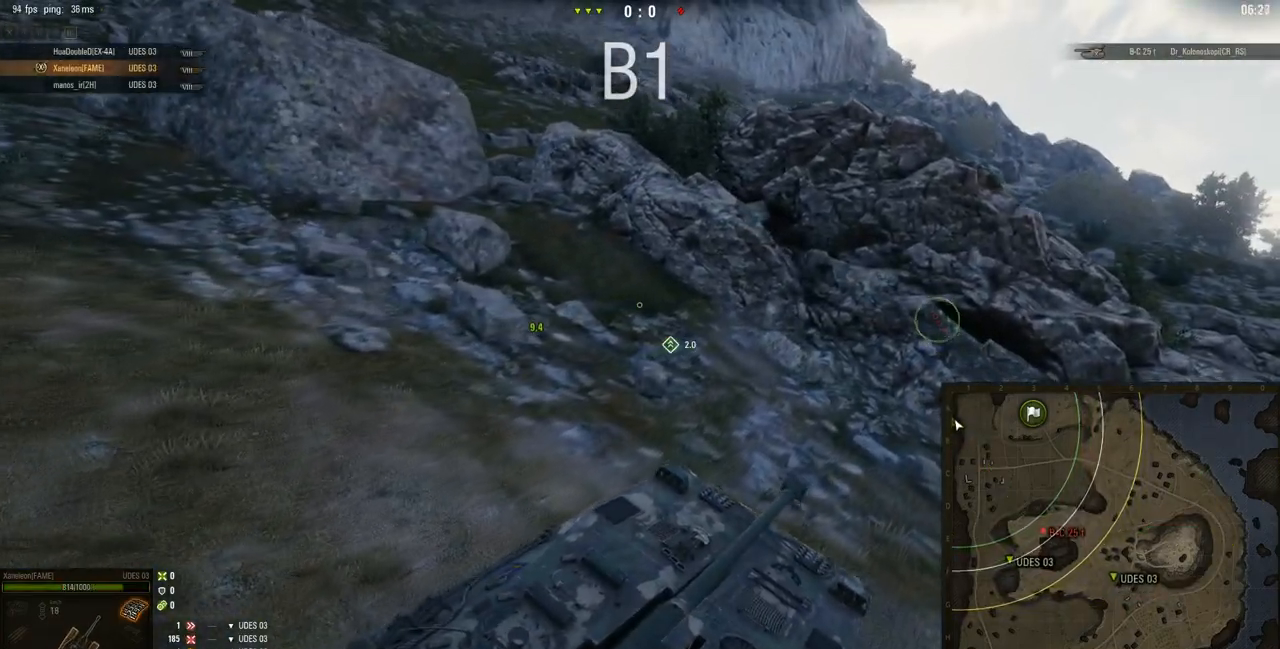
{"keys": ["d", "w"], "mouse": ["right"], "events": [[467, "a", "up"], [501, "d", "down"]]}
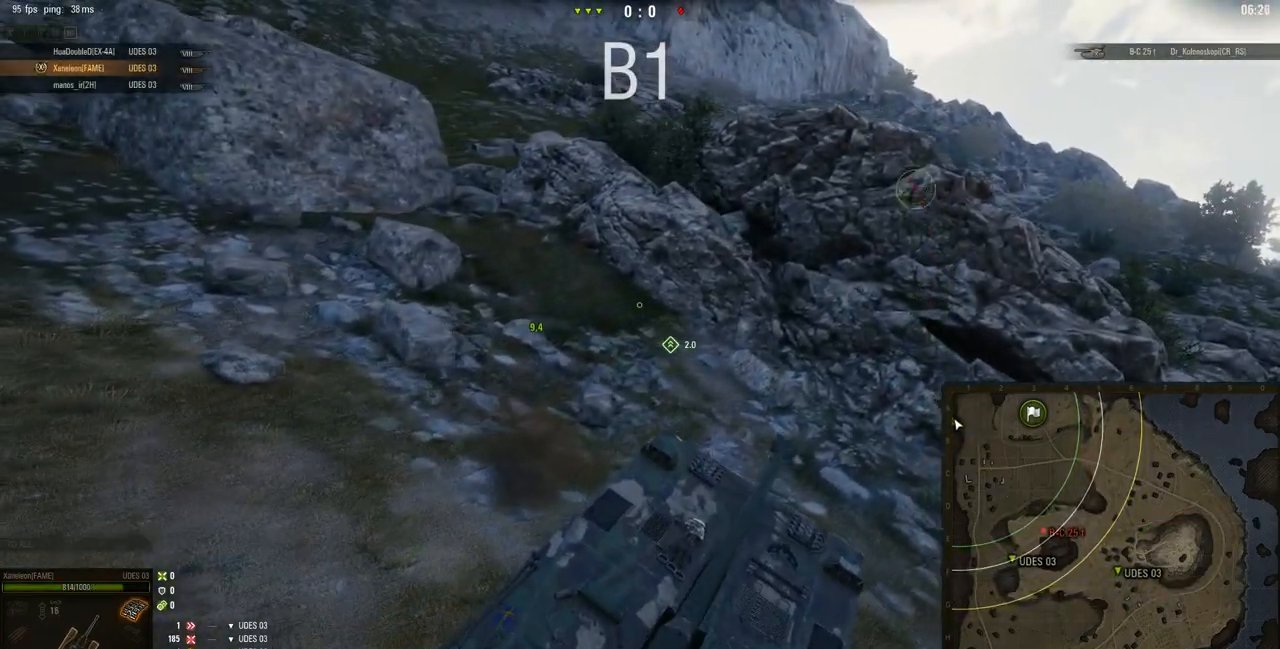
{"keys": ["d", "w"], "mouse": ["right"], "events": []}
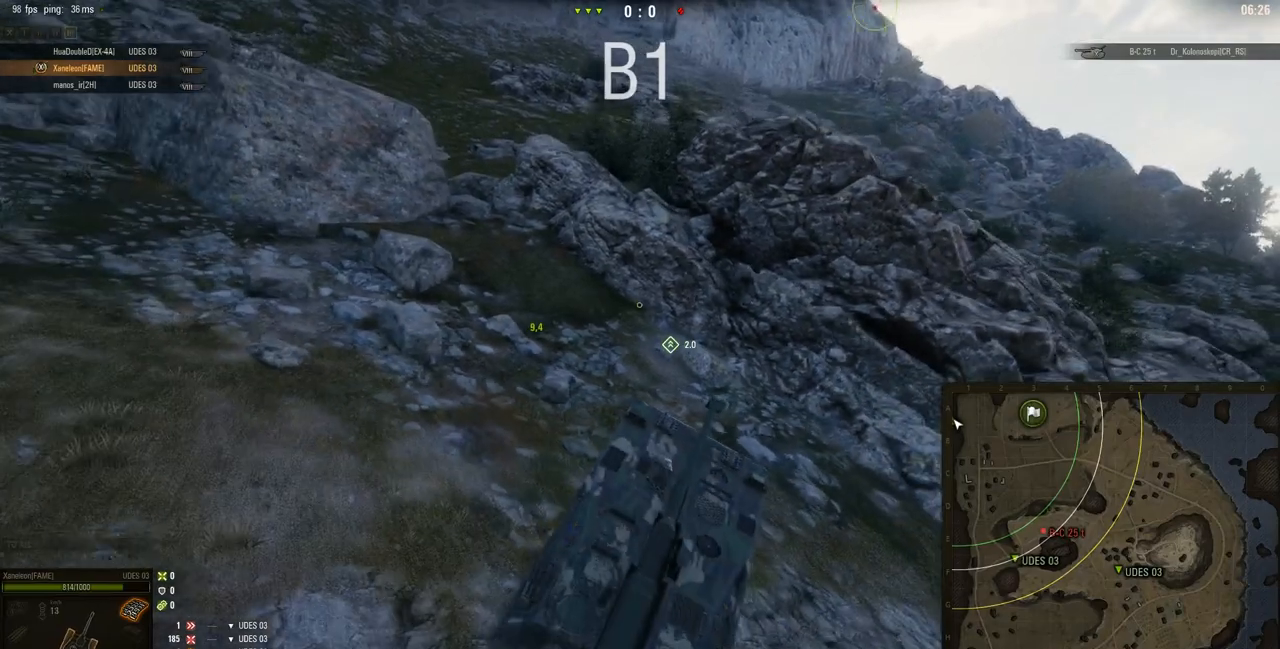
{"keys": ["d", "w"], "mouse": ["right"], "events": []}
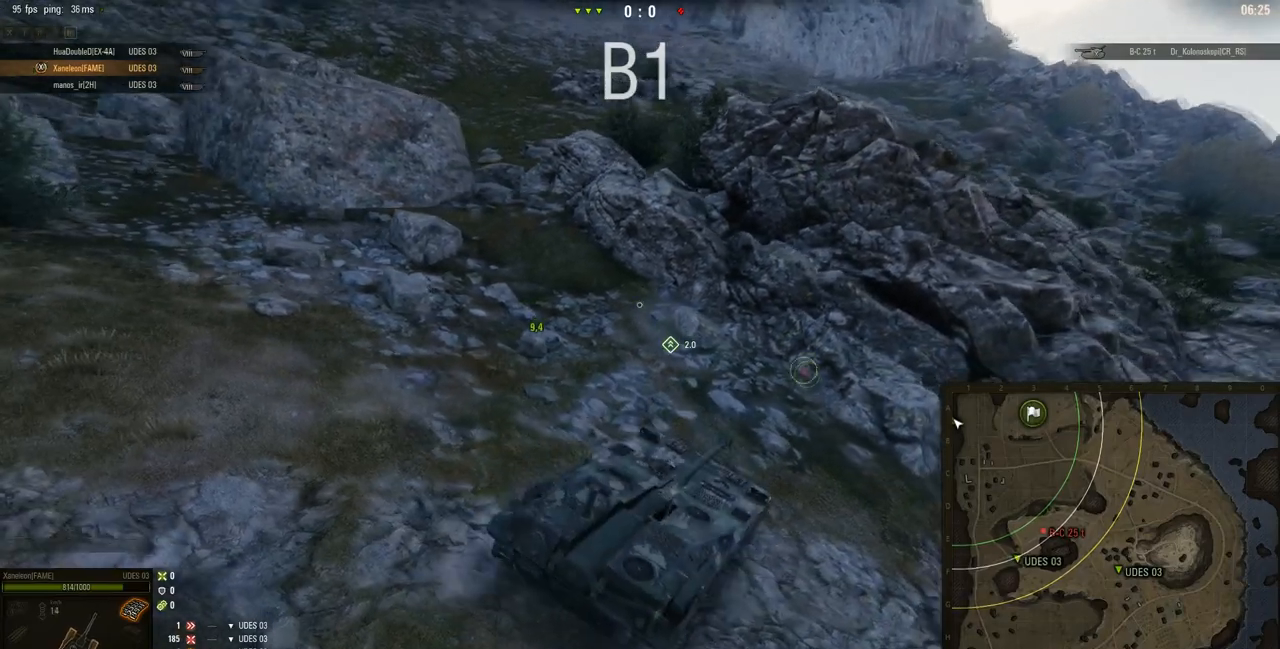
{"keys": ["d", "w"], "mouse": ["right"], "events": []}
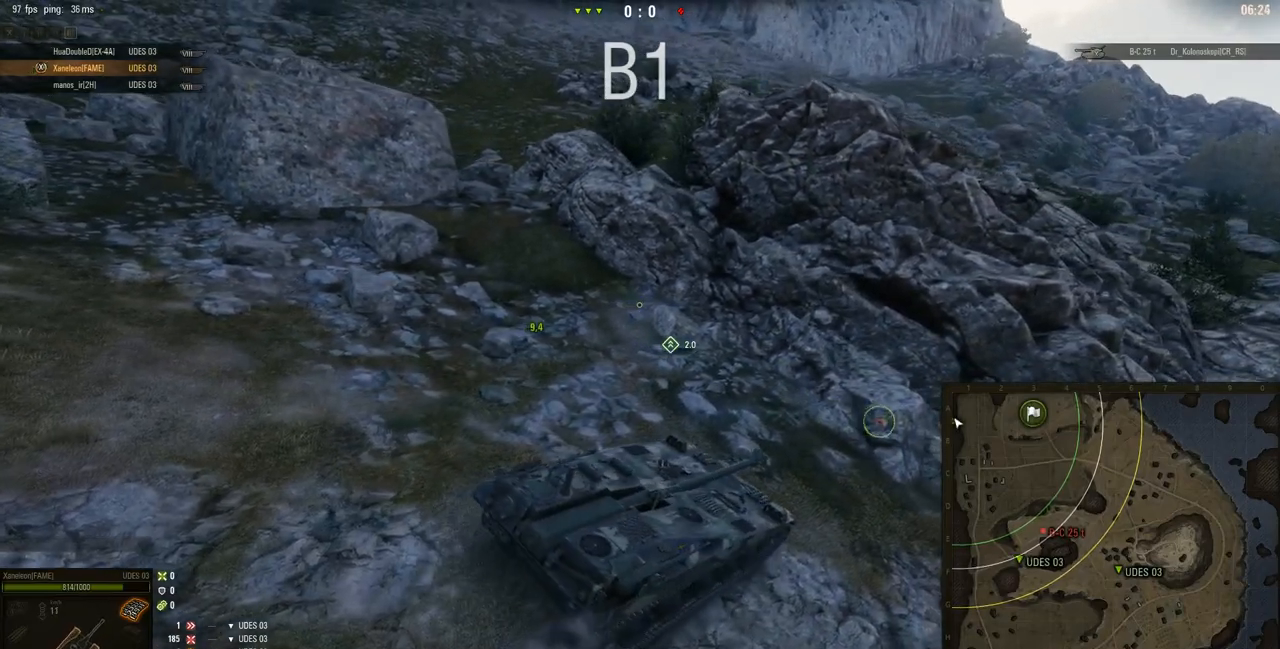
{"keys": ["a"], "mouse": ["right"], "events": [[117, "d", "up"], [134, "a", "down"], [184, "w", "up"]]}
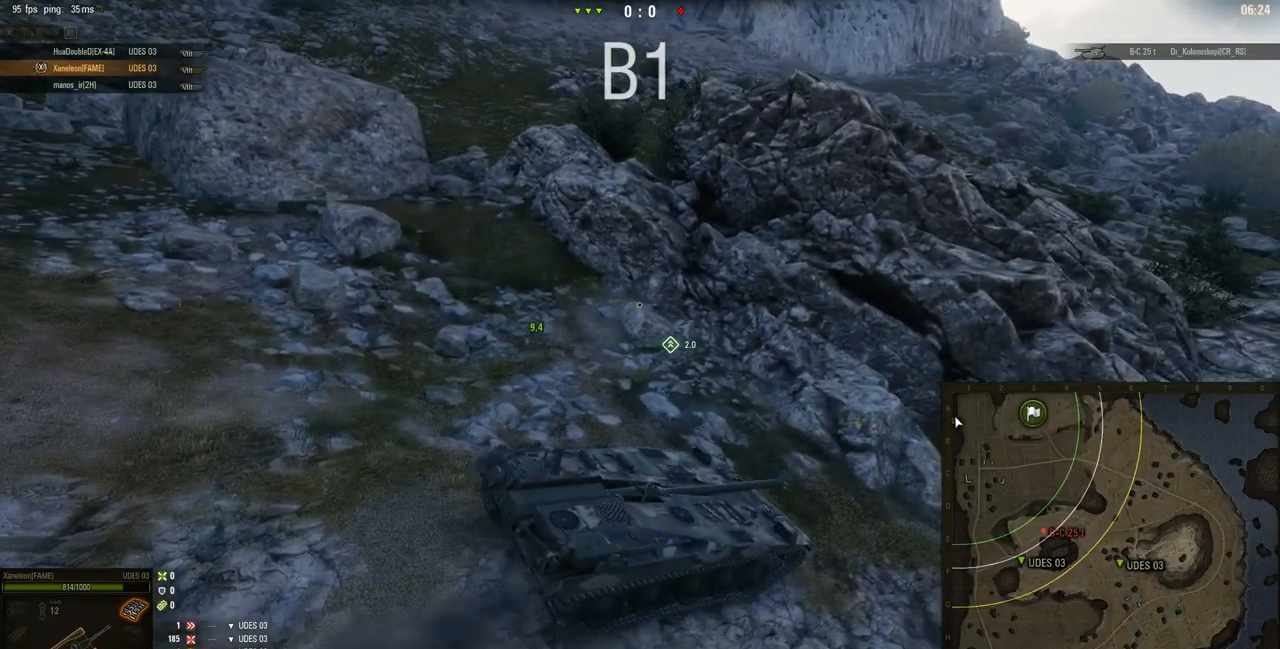
{"keys": ["a"], "mouse": ["right"], "events": [[116, "a", "up"], [400, "a", "down"]]}
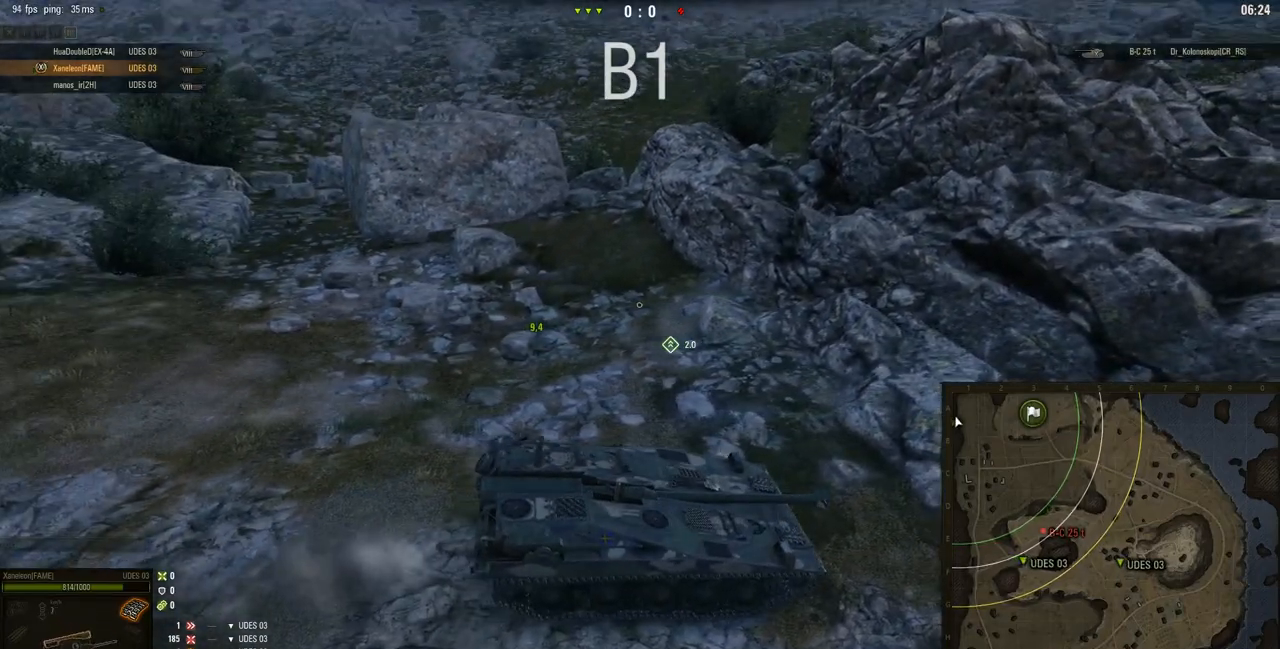
{"keys": ["s"], "mouse": ["right"], "events": [[84, "a", "up"], [501, "s", "down"]]}
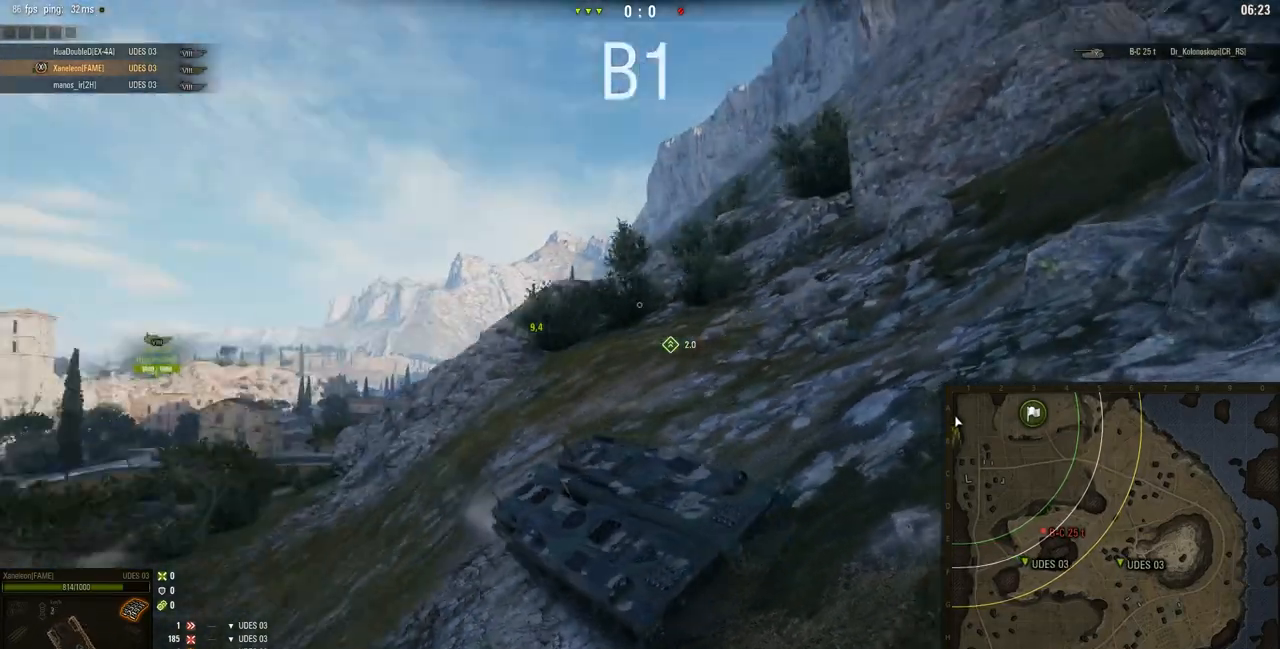
{"keys": ["a", "s"], "mouse": ["right"], "events": [[116, "a", "down"]]}
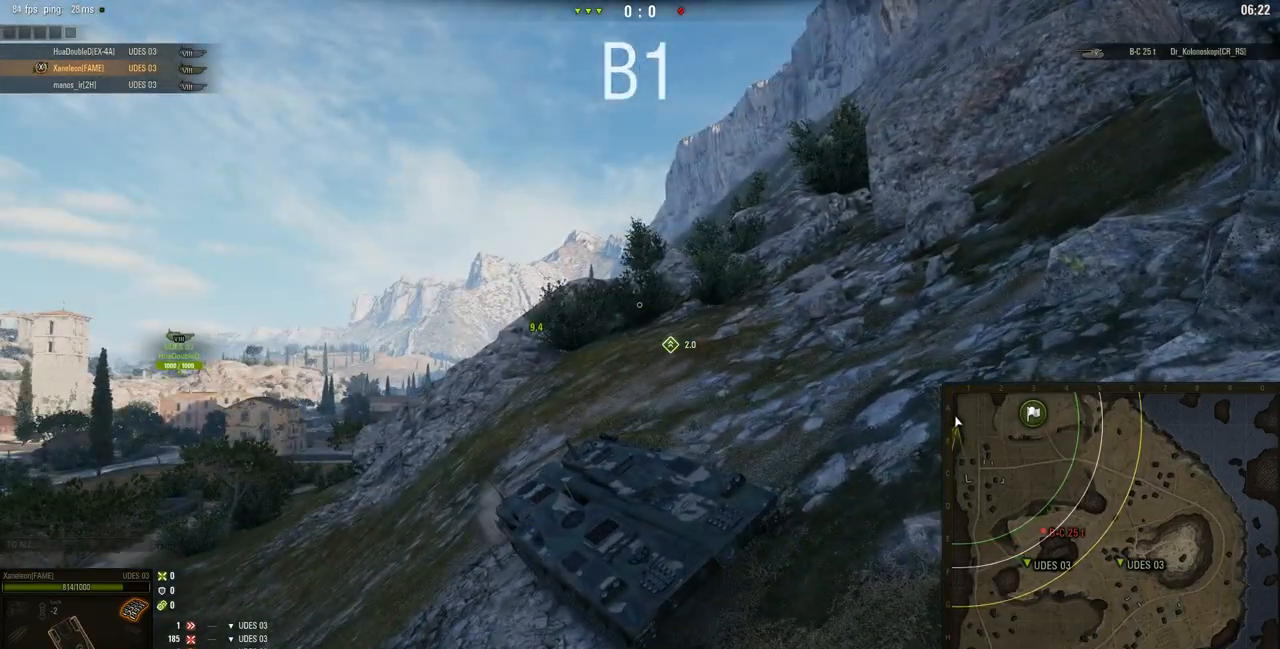
{"keys": ["d", "s"], "mouse": ["right"], "events": [[400, "a", "up"], [501, "d", "down"]]}